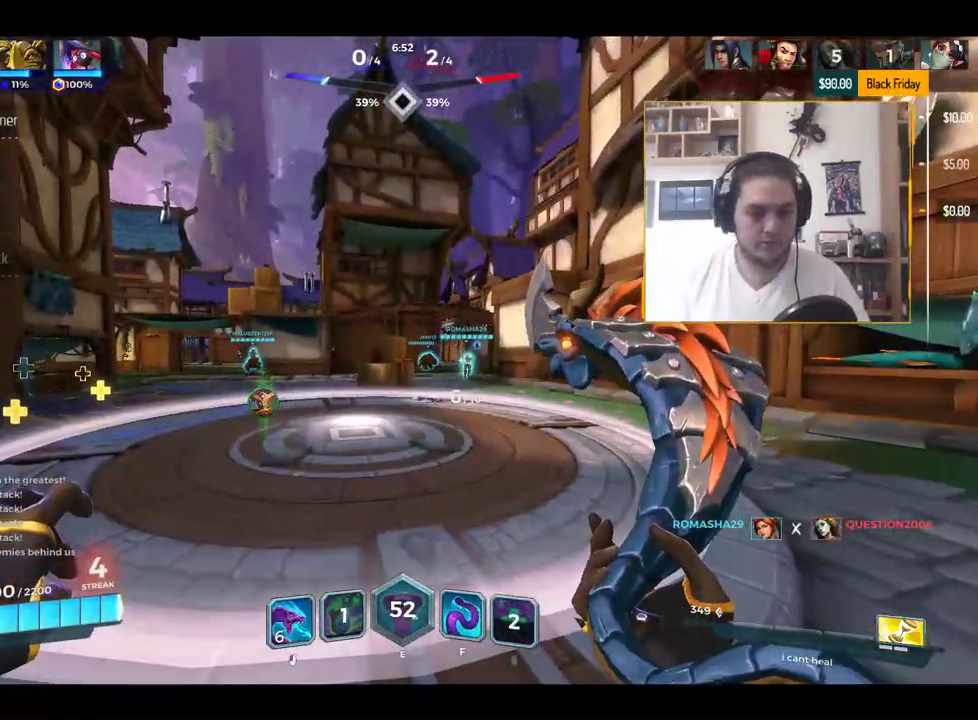
Gameplay with keyboard; each line is a JSON object with the keys held at the frame after it. "events" lists presses ("down") and releases ("up") of "1", "2", "3", "4", "5", "a", "alt", "c", "caps_lock", "ctrl", "d", "e", "f", "g", "q", "r", "s", "shift", "space", "t", "tab", "v", "w", "x" and "z" between this image and that frame as [ms after this image, input, new state], when the widget could be followed in between. No other keys are recorded. Mouse input is not recorded.
{"keys": ["d", "s"], "events": [[100, "w", "down"], [233, "d", "down"], [283, "w", "up"], [383, "s", "down"]]}
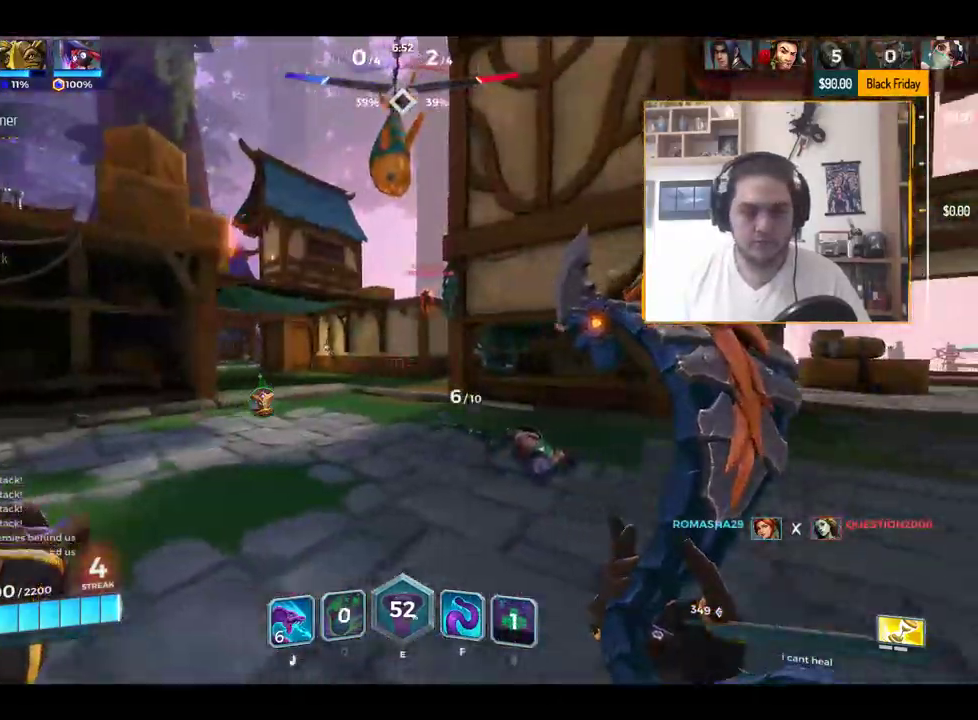
{"keys": ["s"], "events": [[301, "a", "down"], [301, "d", "up"], [334, "a", "up"]]}
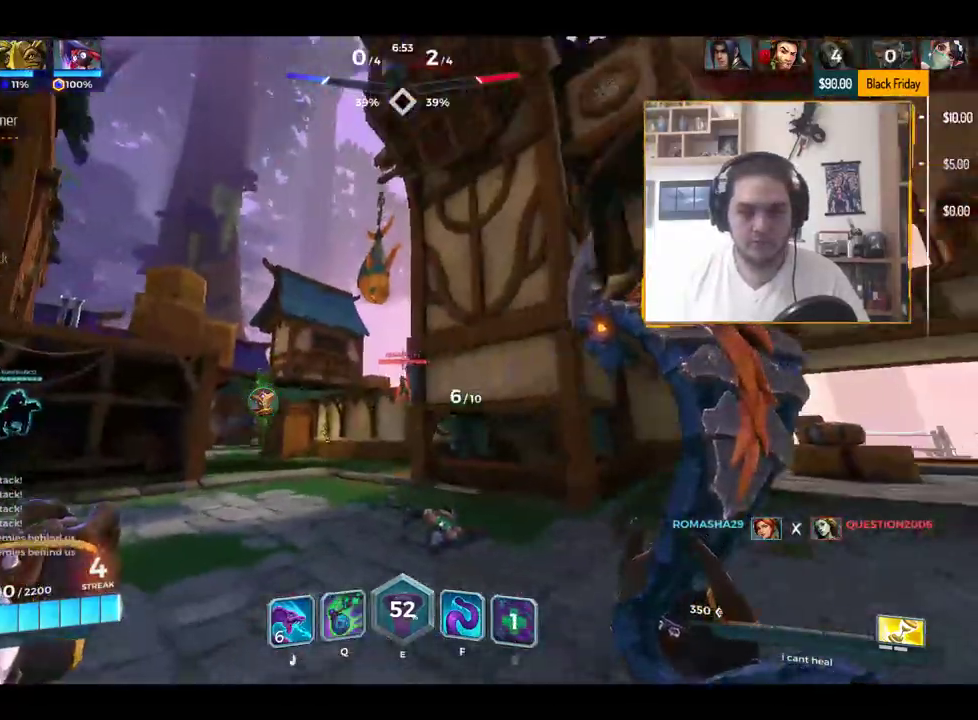
{"keys": ["a", "s"], "events": [[133, "a", "down"]]}
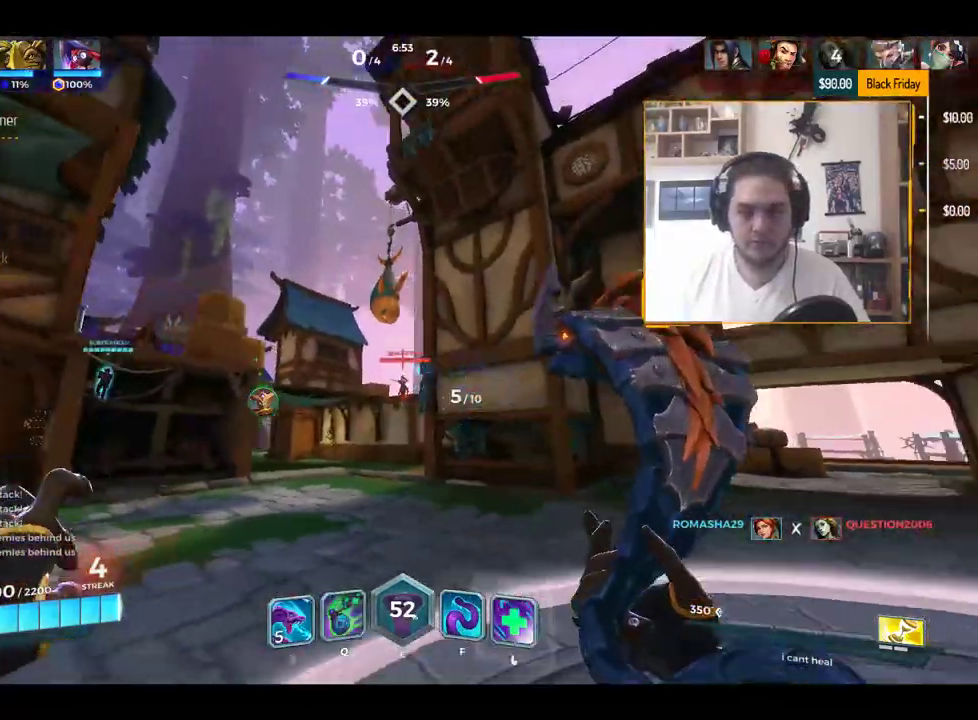
{"keys": ["d", "w"], "events": [[50, "a", "up"], [50, "d", "down"], [150, "s", "up"], [384, "w", "down"]]}
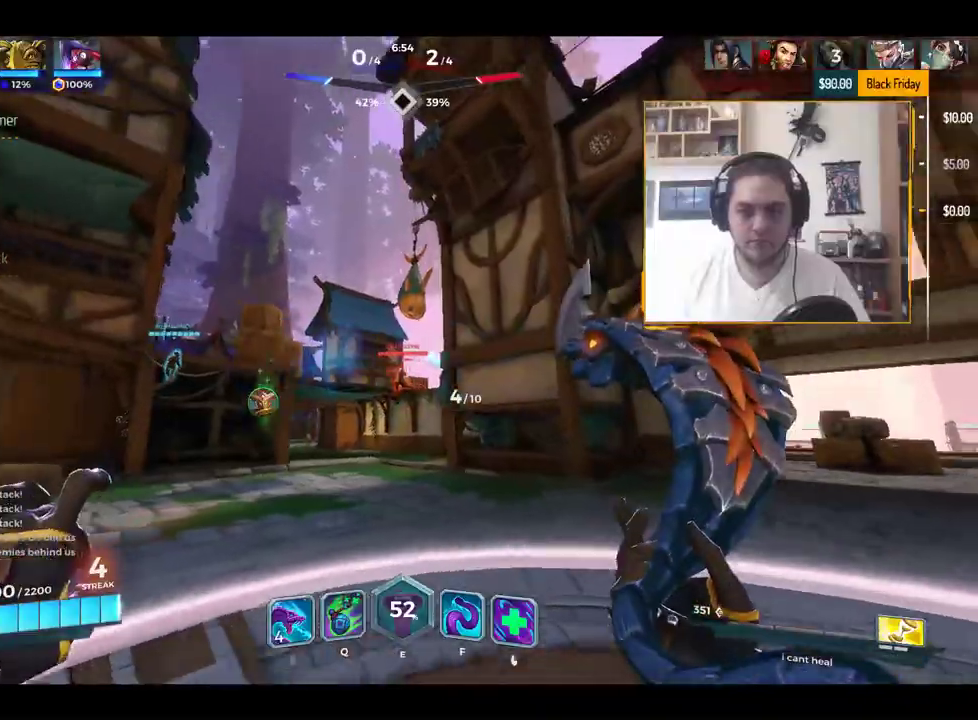
{"keys": ["a", "w"], "events": [[167, "w", "up"], [300, "a", "down"], [350, "d", "up"], [350, "w", "down"]]}
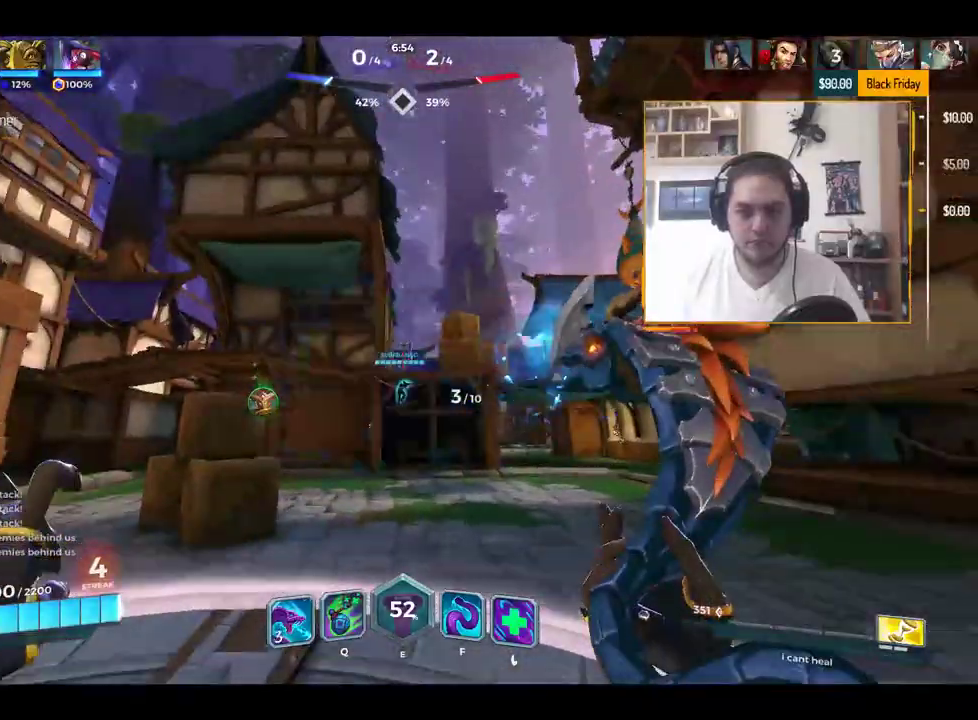
{"keys": ["a", "s"], "events": [[84, "w", "up"], [317, "s", "down"]]}
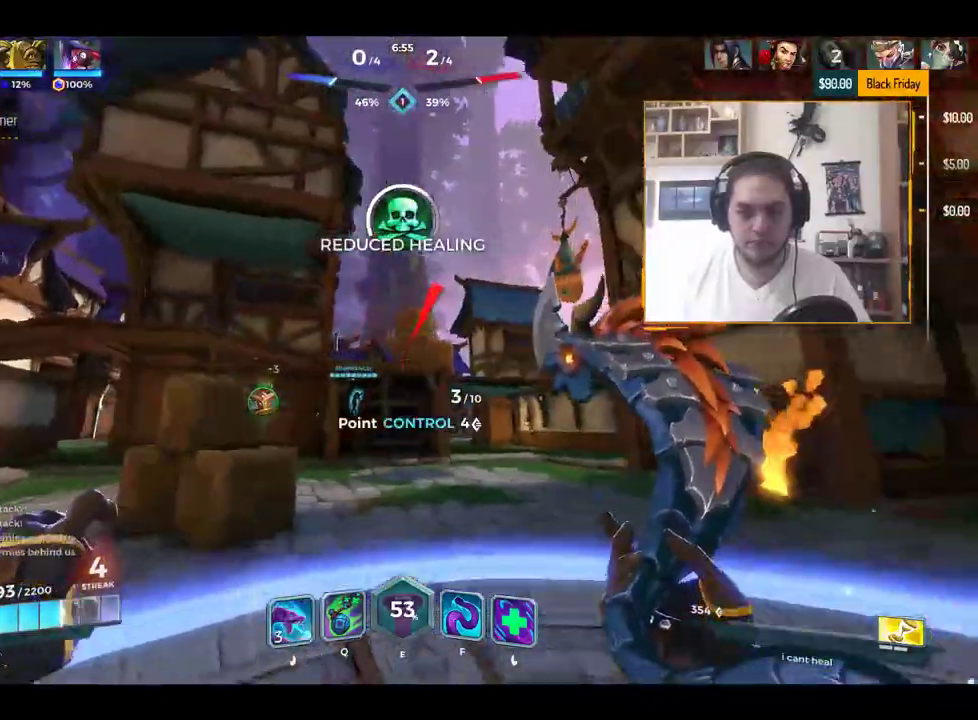
{"keys": ["a"], "events": [[50, "space", "down"], [100, "a", "up"], [100, "space", "up"], [233, "q", "down"], [283, "q", "up"], [450, "a", "down"], [500, "s", "up"]]}
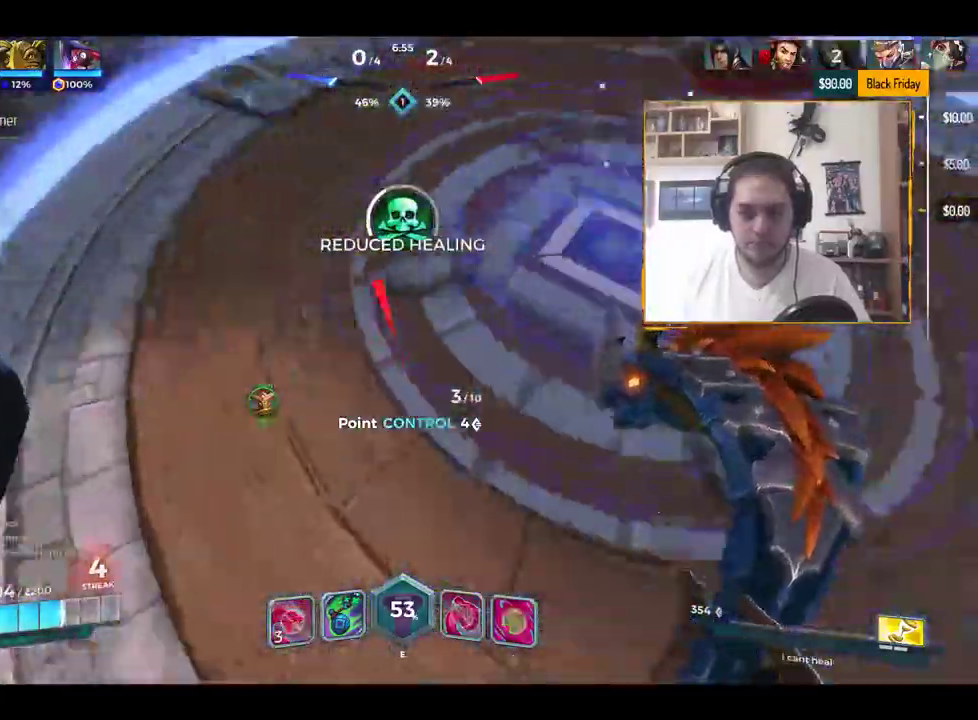
{"keys": ["w"], "events": [[150, "w", "down"], [250, "a", "up"], [250, "space", "down"], [351, "space", "up"]]}
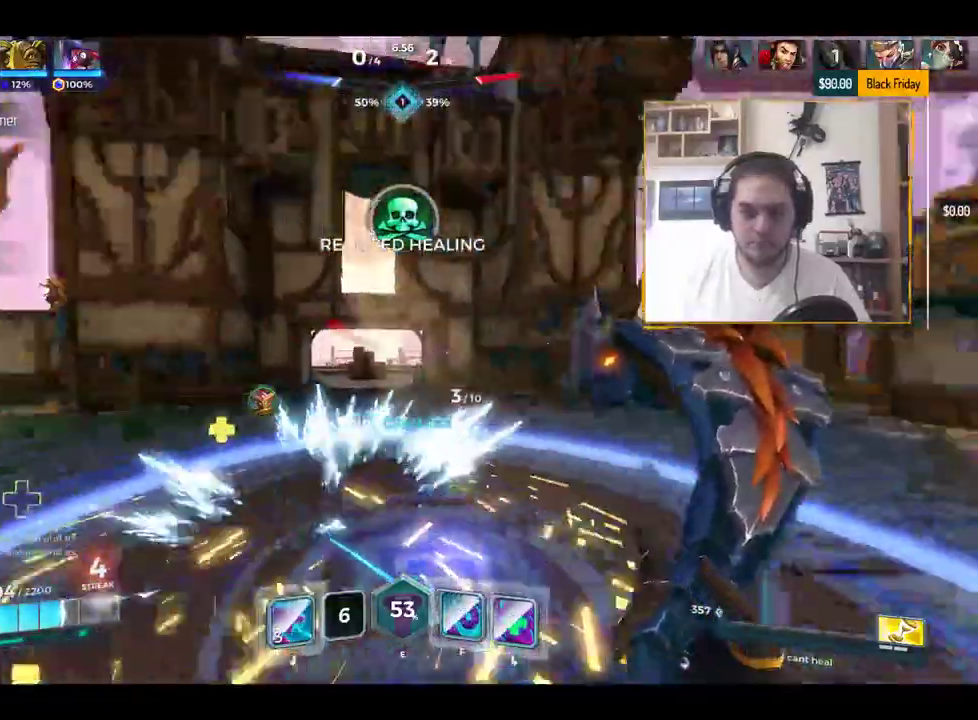
{"keys": ["w"], "events": [[16, "a", "down"], [383, "a", "up"]]}
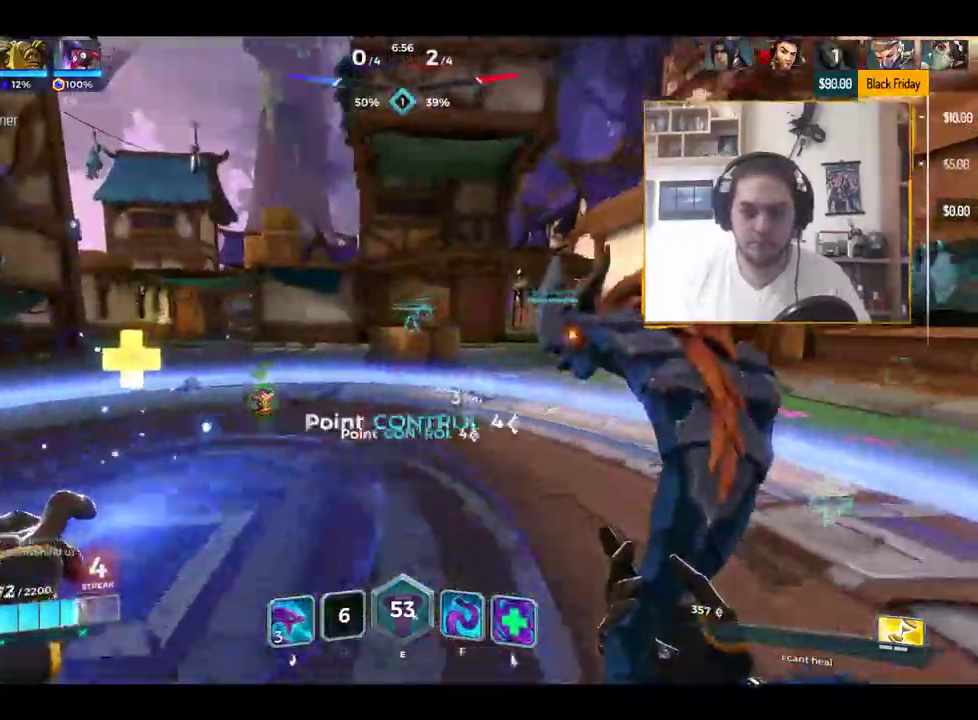
{"keys": ["d"], "events": [[34, "d", "down"], [351, "w", "up"]]}
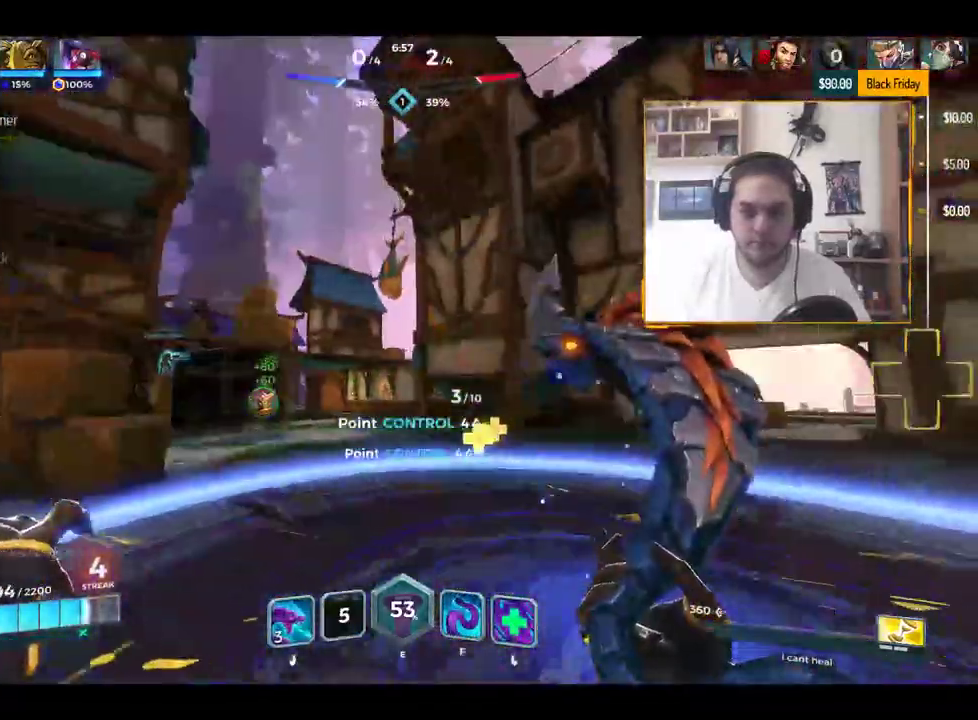
{"keys": ["a", "w"], "events": [[233, "w", "down"], [333, "a", "down"], [333, "d", "up"]]}
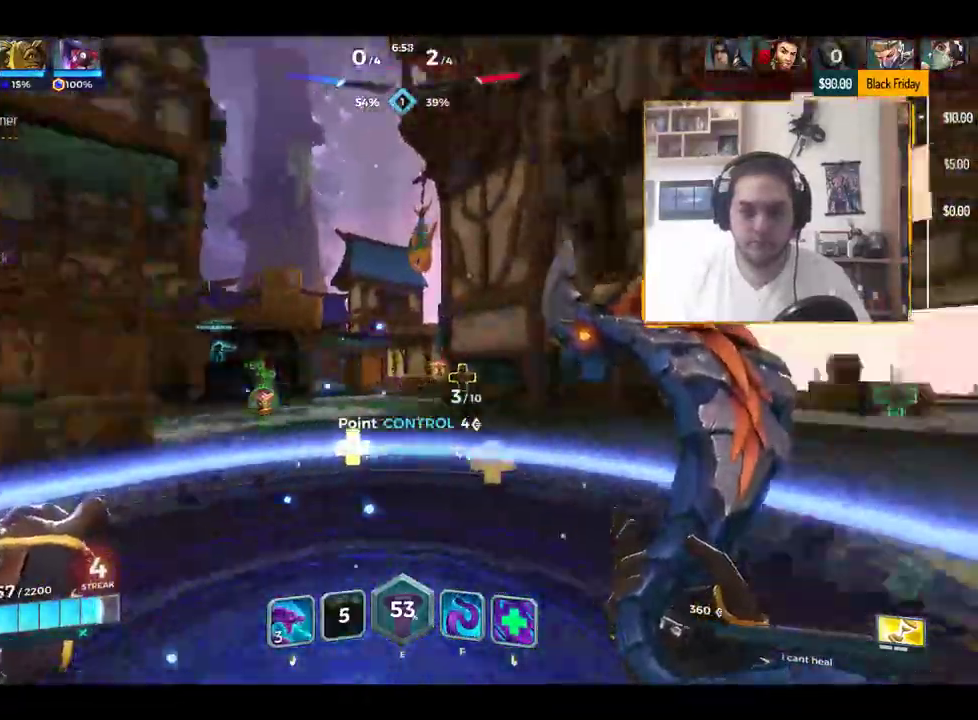
{"keys": ["d"], "events": [[200, "a", "up"], [250, "d", "down"], [451, "w", "up"]]}
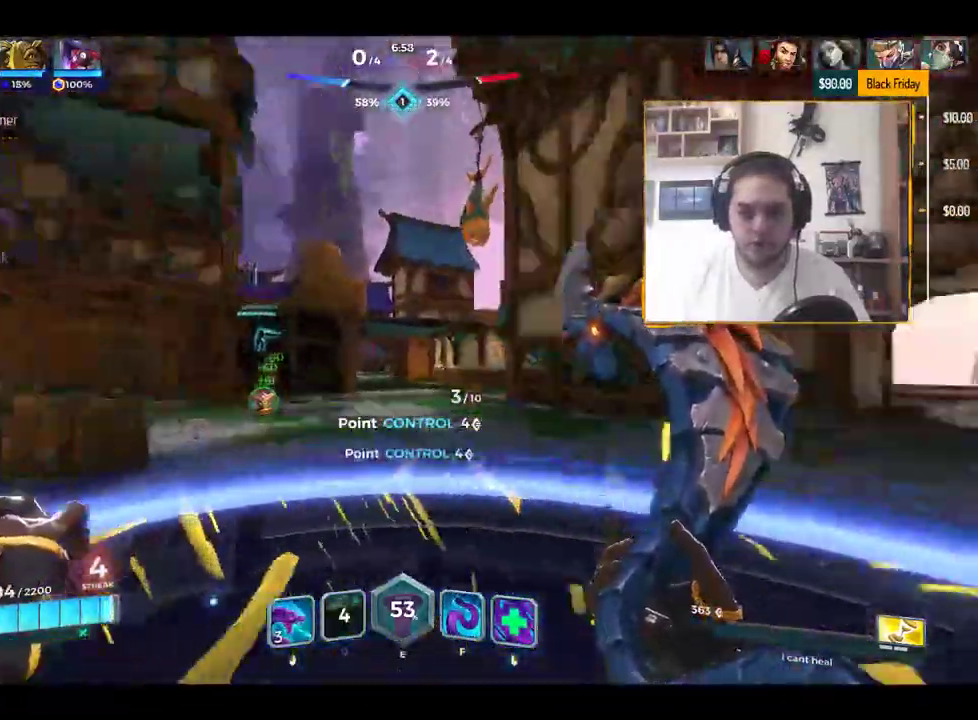
{"keys": ["a"], "events": [[33, "w", "down"], [133, "d", "up"], [217, "a", "down"], [317, "w", "up"]]}
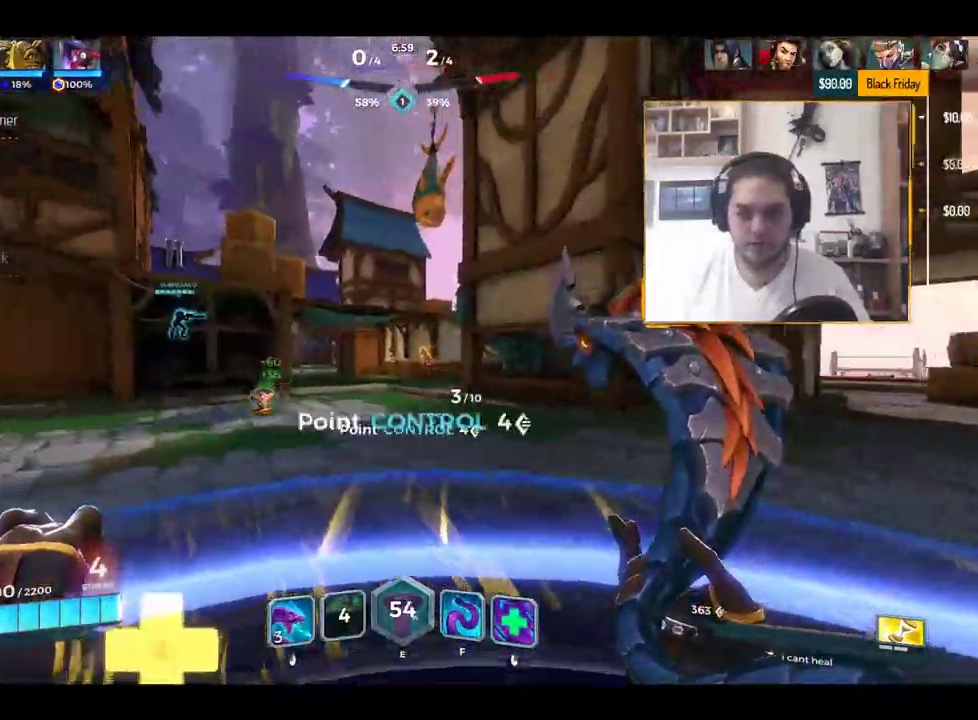
{"keys": ["d", "w"], "events": [[50, "a", "up"], [50, "d", "down"], [234, "w", "down"]]}
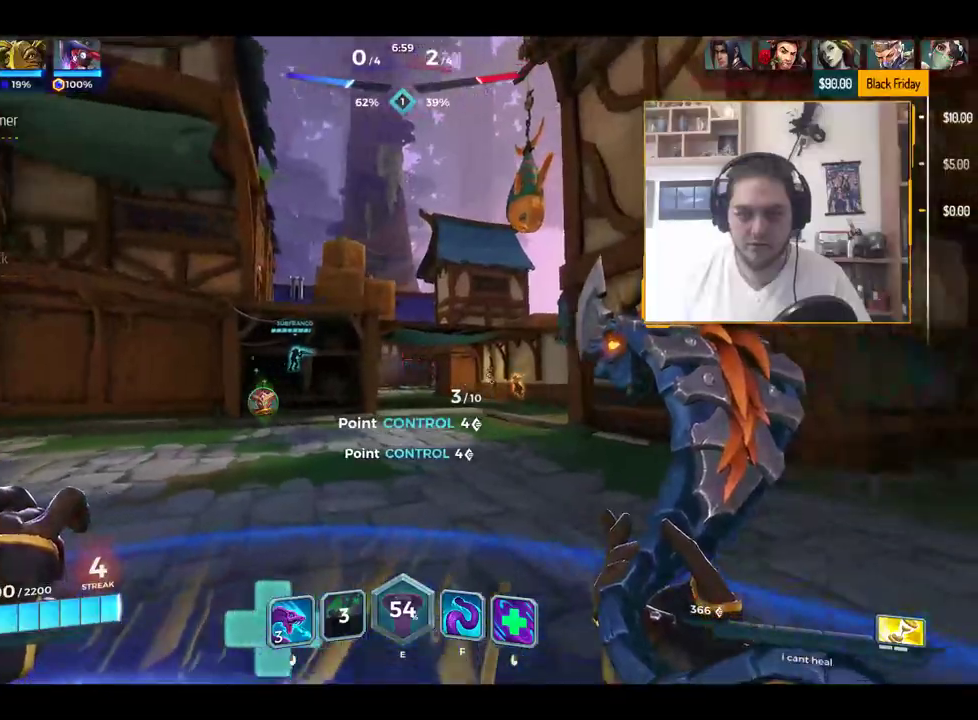
{"keys": ["a", "w"], "events": [[117, "w", "up"], [350, "w", "down"], [433, "a", "down"], [433, "d", "up"]]}
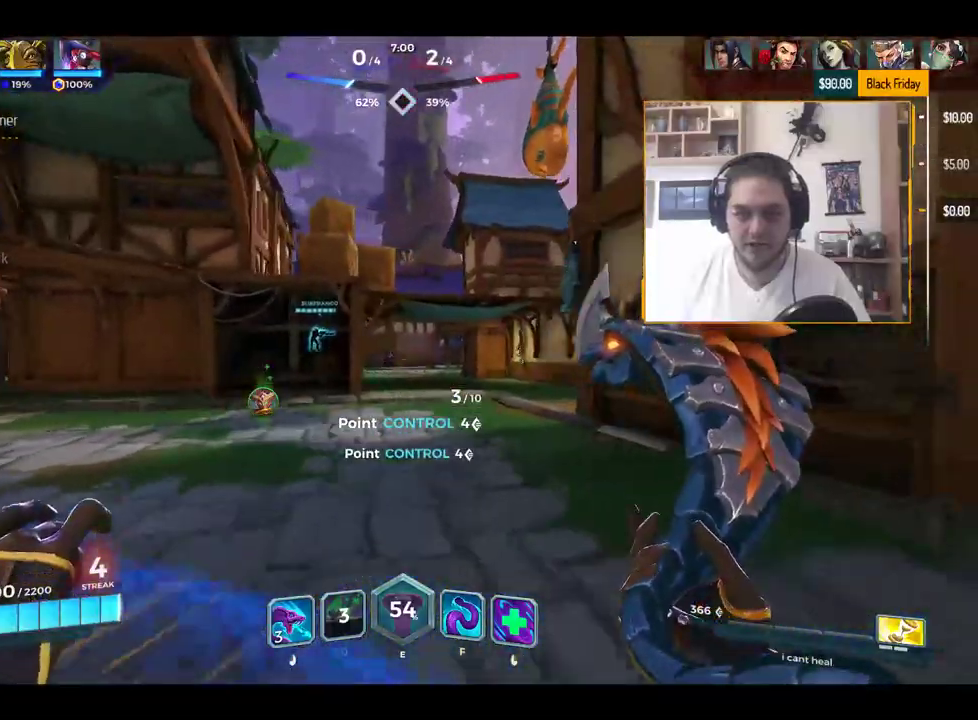
{"keys": ["a", "s"], "events": [[134, "w", "up"], [317, "s", "down"]]}
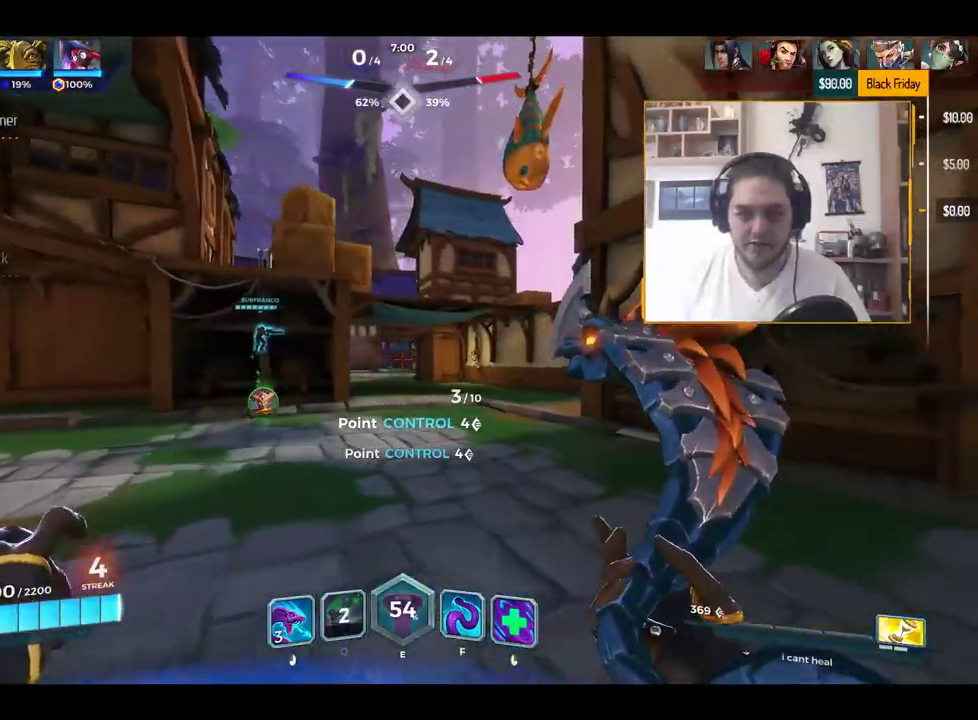
{"keys": ["a", "s"], "events": [[50, "a", "up"], [267, "a", "down"]]}
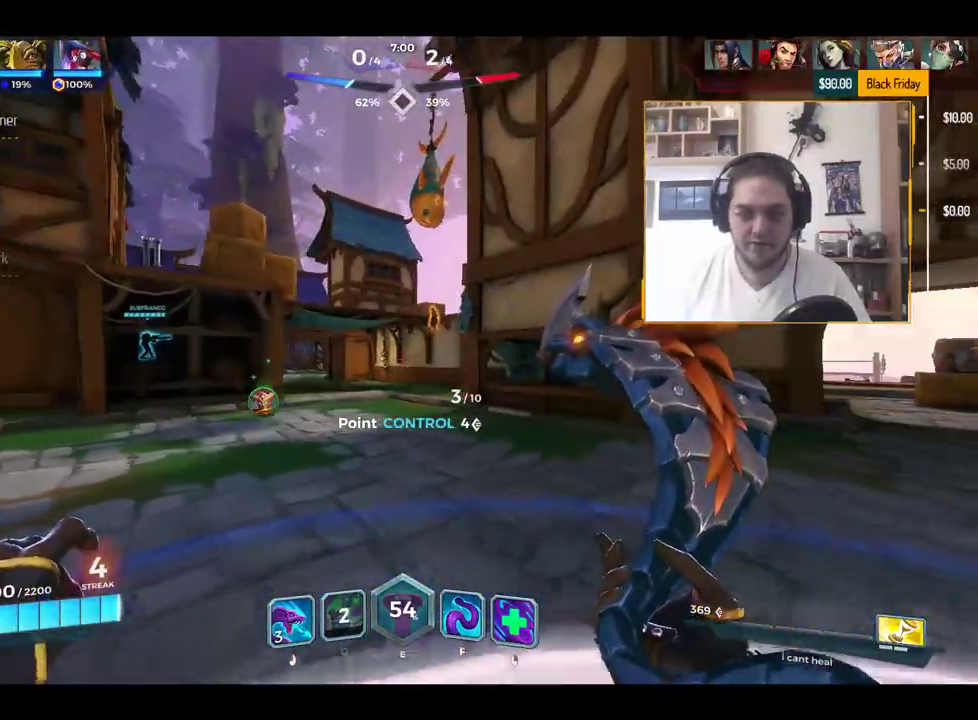
{"keys": ["d", "w"], "events": [[167, "s", "up"], [301, "w", "down"], [351, "a", "up"], [484, "d", "down"]]}
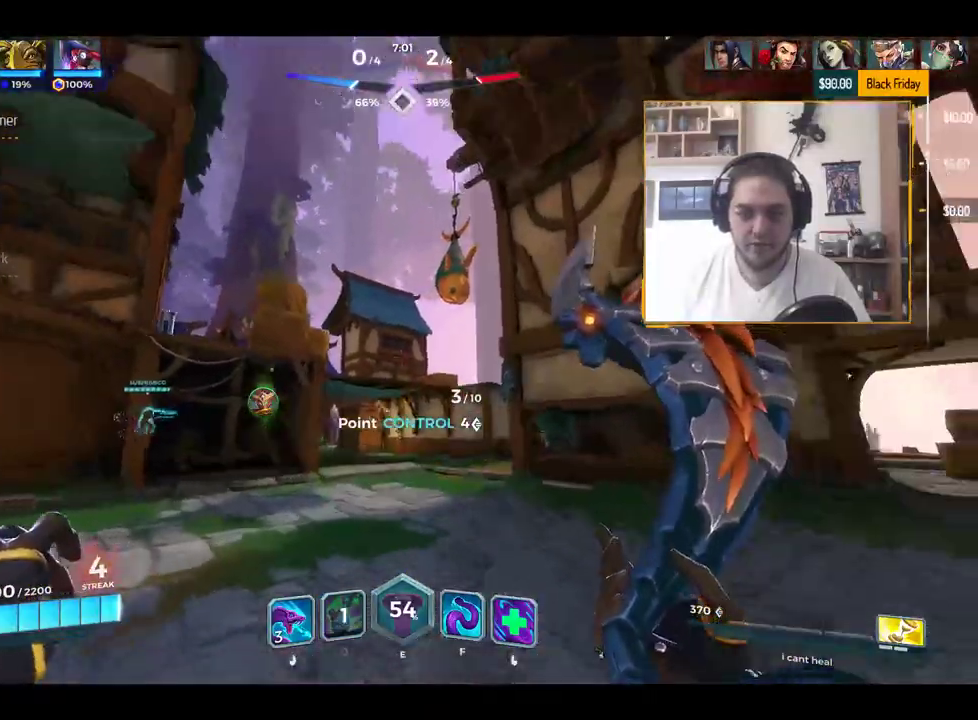
{"keys": ["d", "w"], "events": [[83, "w", "up"], [367, "w", "down"]]}
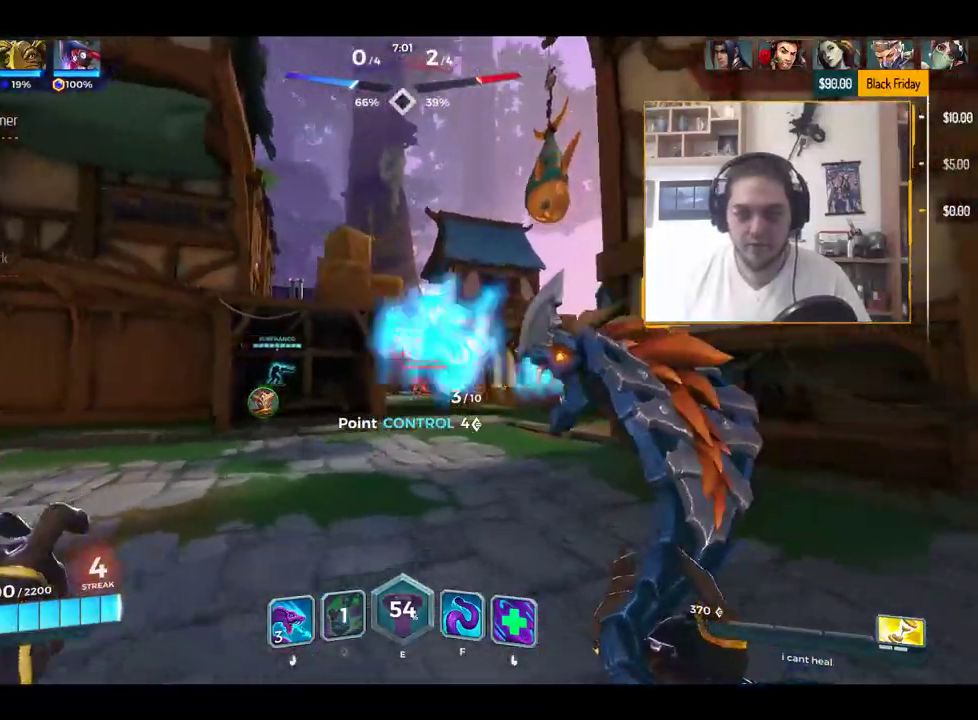
{"keys": ["d", "w"], "events": []}
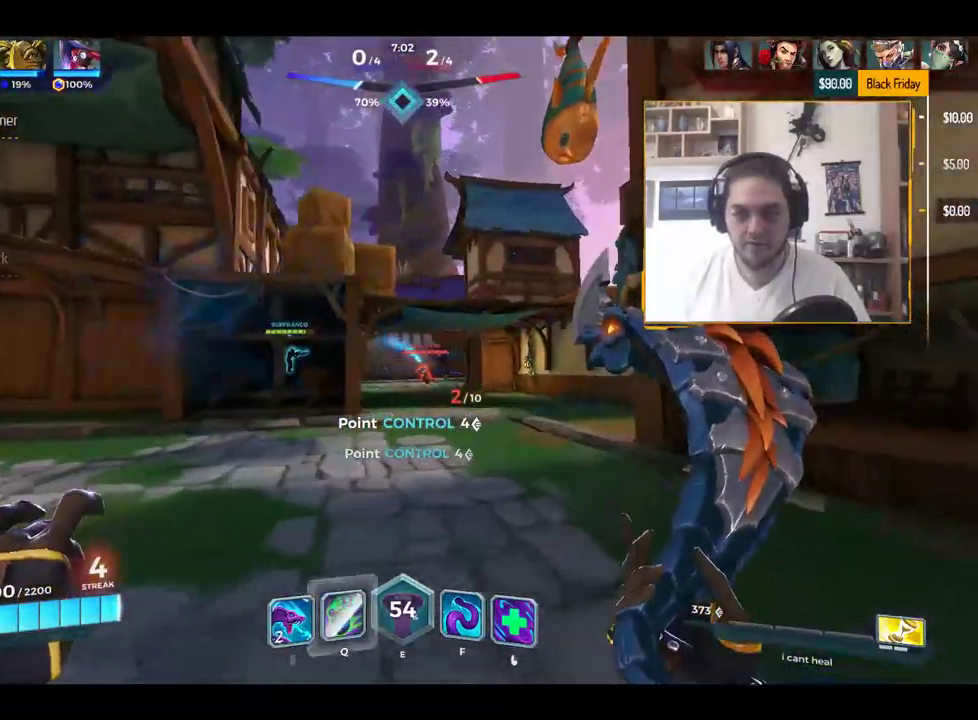
{"keys": ["a", "w"], "events": [[66, "d", "up"], [250, "a", "down"], [283, "a", "up"], [400, "a", "down"]]}
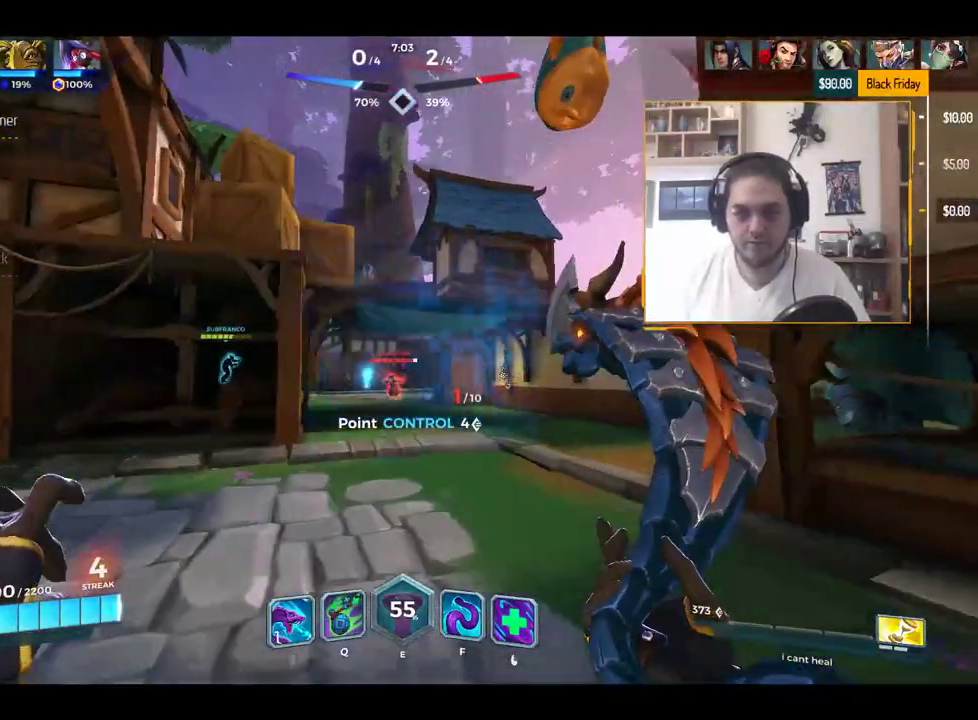
{"keys": ["s"], "events": [[84, "w", "up"], [217, "s", "down"], [317, "d", "down"], [367, "a", "up"], [451, "d", "up"]]}
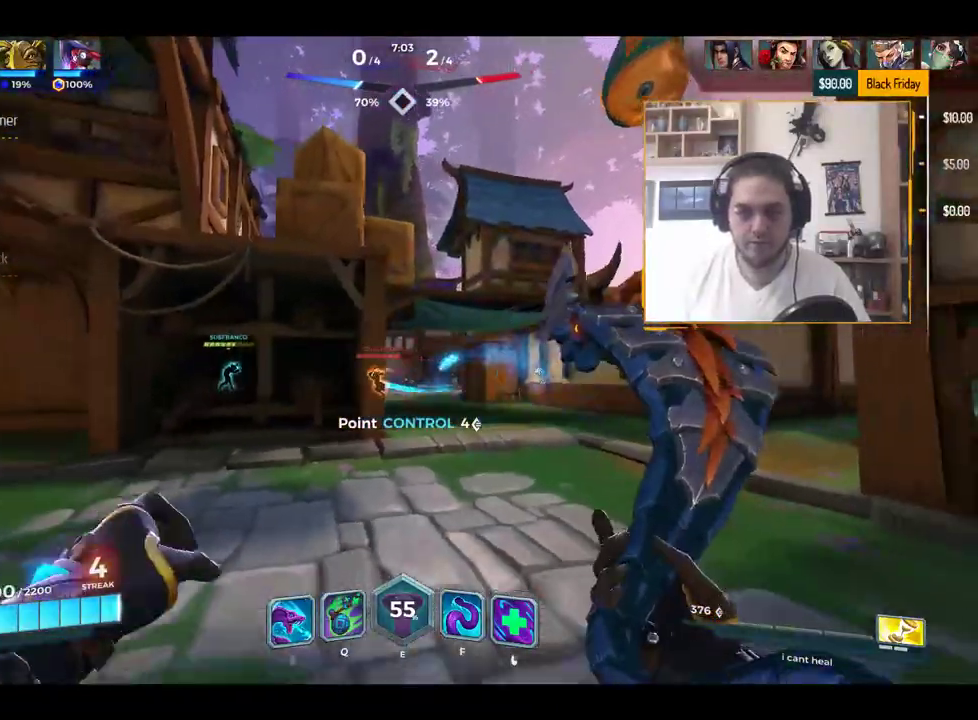
{"keys": ["s"], "events": [[117, "q", "down"], [200, "q", "up"]]}
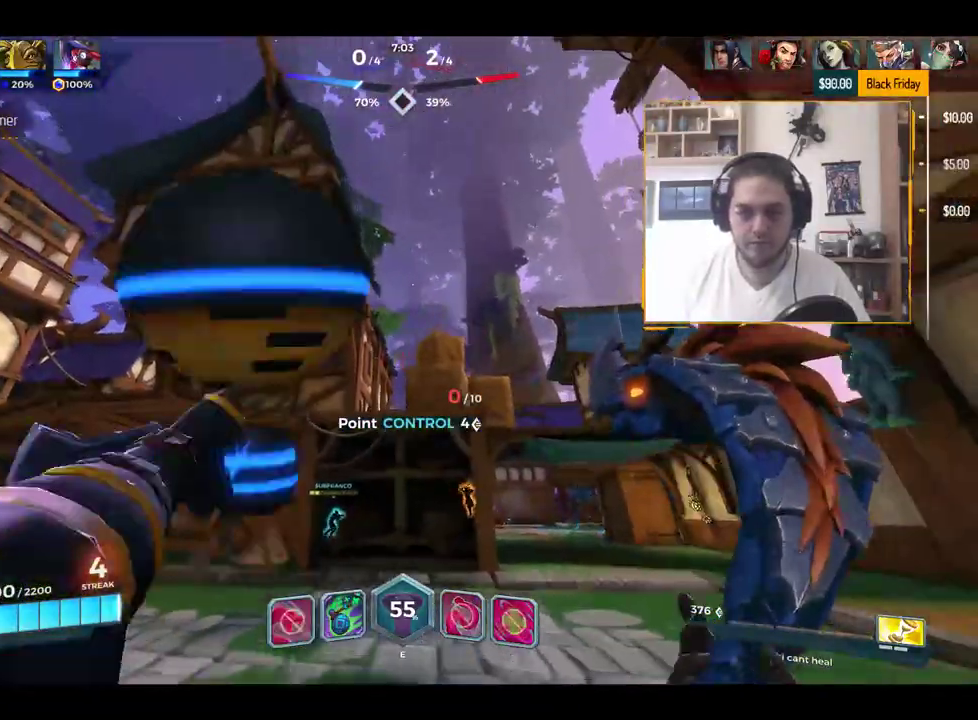
{"keys": ["a", "s"], "events": [[33, "a", "down"]]}
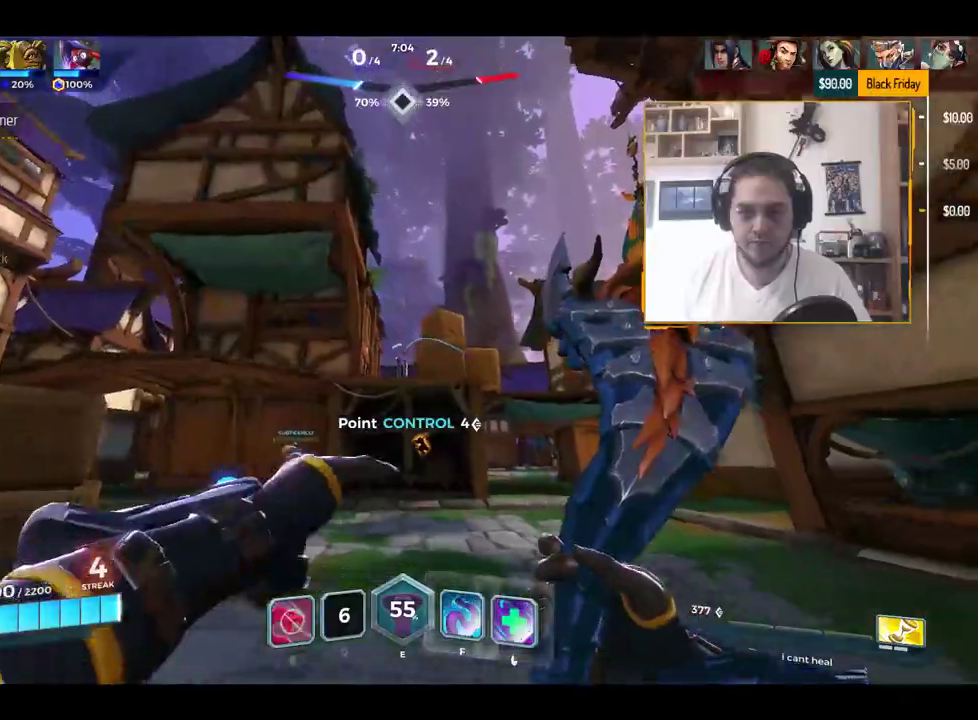
{"keys": ["a", "s"], "events": []}
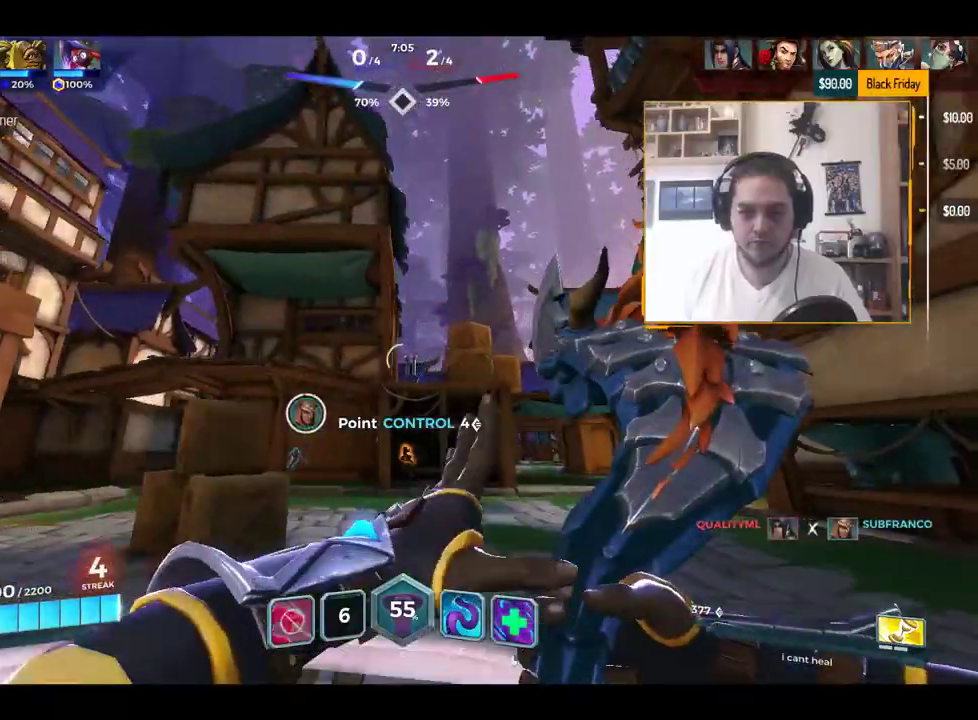
{"keys": ["d", "s"], "events": [[400, "a", "up"], [400, "d", "down"]]}
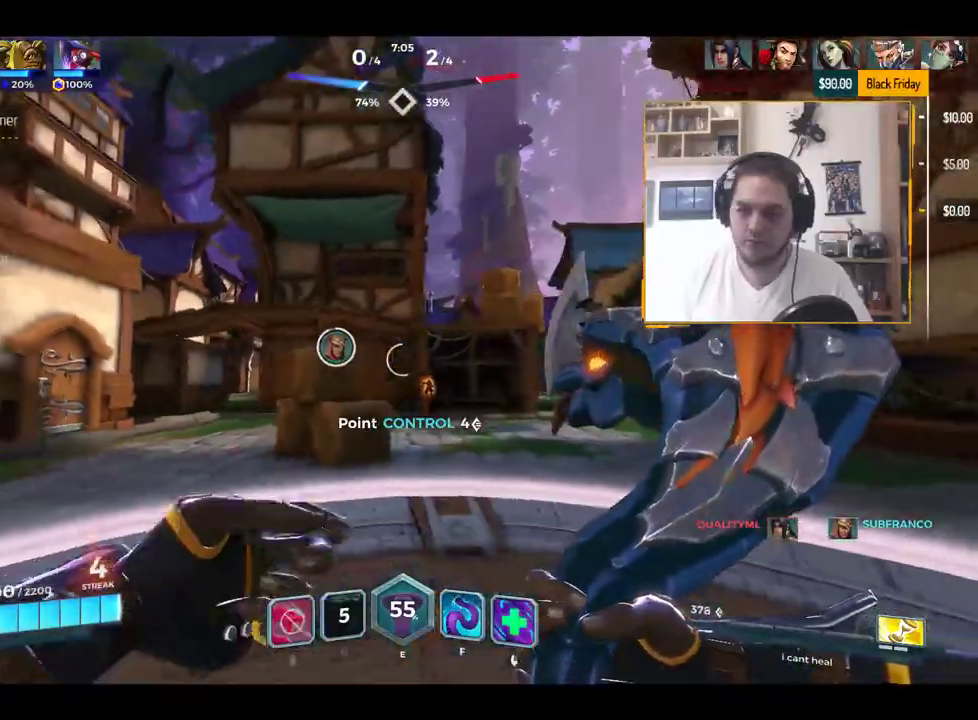
{"keys": ["w"], "events": [[33, "s", "up"], [167, "w", "down"], [217, "d", "up"], [317, "a", "down"], [451, "a", "up"]]}
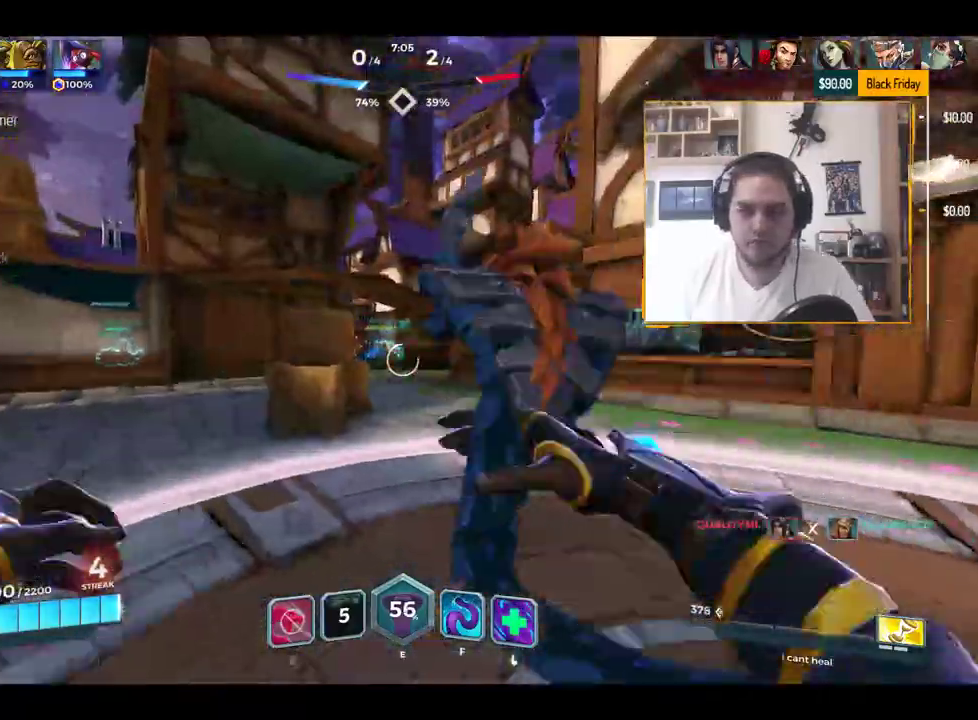
{"keys": ["d", "w"], "events": [[133, "d", "down"], [233, "w", "up"], [417, "w", "down"]]}
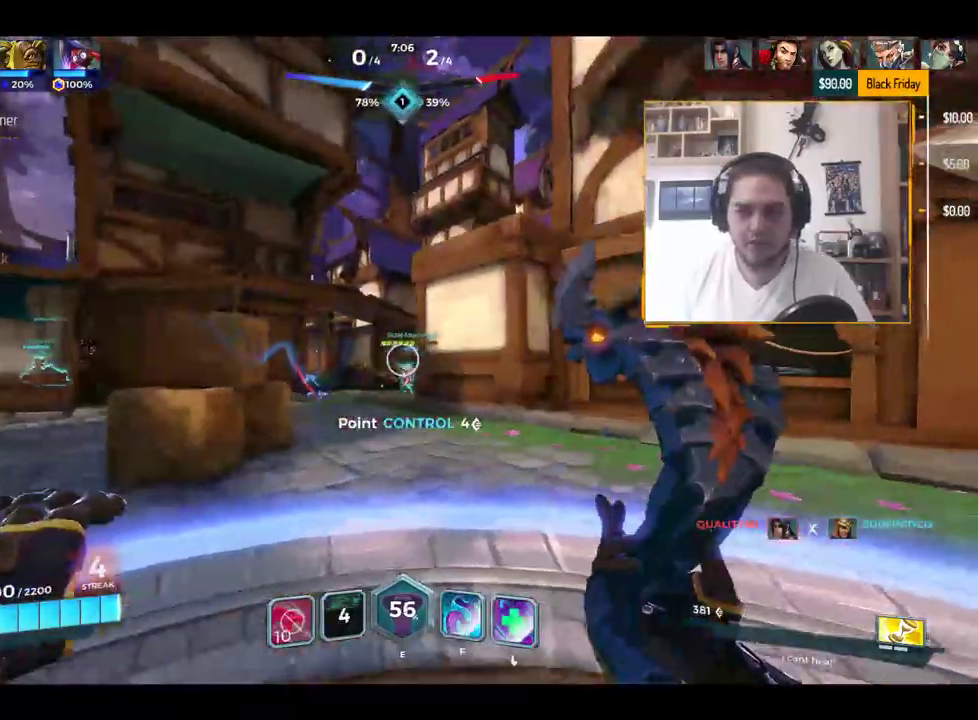
{"keys": ["a"], "events": [[17, "d", "up"], [67, "a", "down"], [484, "w", "up"]]}
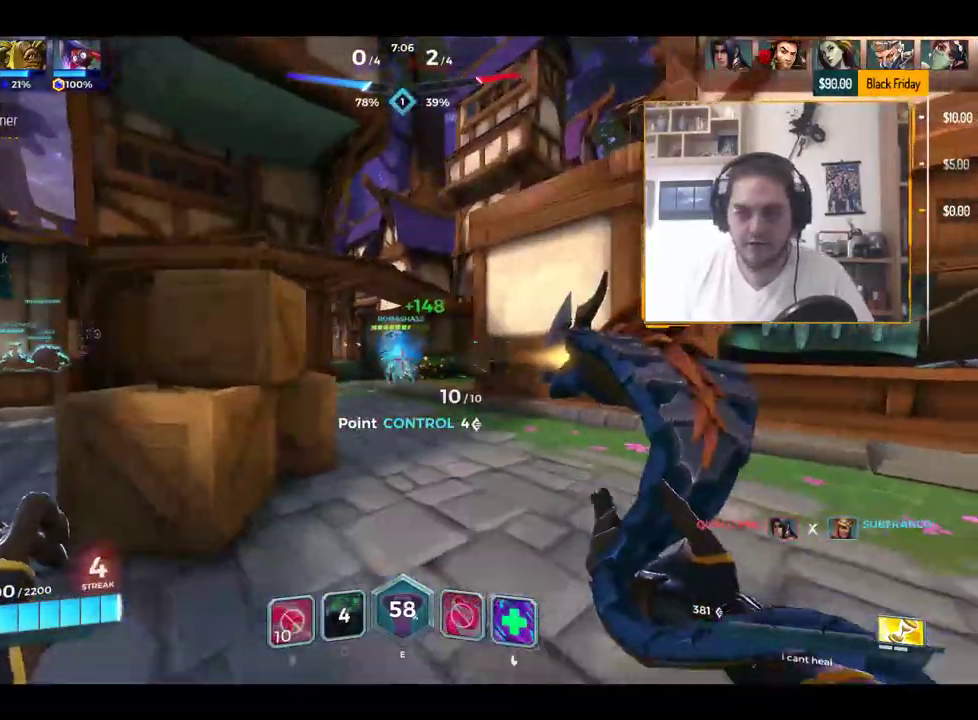
{"keys": ["w"], "events": [[133, "s", "down"], [166, "a", "up"], [166, "d", "down"], [216, "s", "up"], [367, "w", "down"], [417, "d", "up"]]}